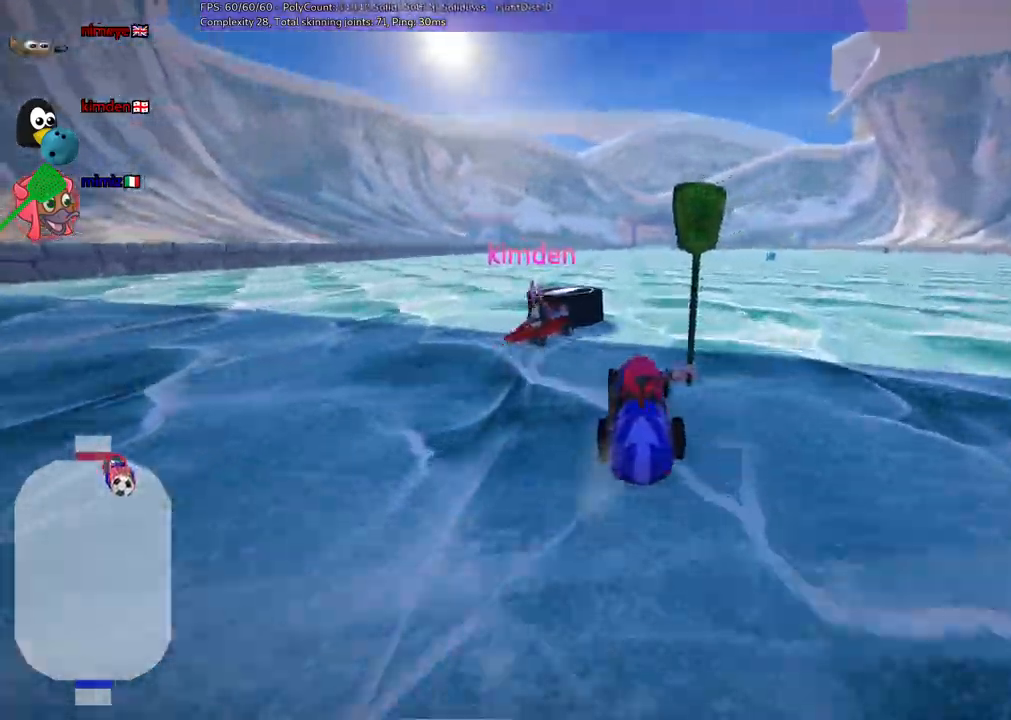
Gameplay with keyboard; each line is a JSON object with the keys held at the frame after it. "events" lists presses ("down") and releases ("up") of ".", "/", "alt_r", "b", "c", "comma", "ctrl_r", "d", "down", "f", "g", "h", "j", "k", "l", "left", "m", "quote", "return", "right", "semicolon", "shift_r", "space", "super", "up", "v" and "x" between this image and that frame as [ms after this image, input, new state], when the widget could be followed in between. No other keys are recorded. Mouse input is not recorded.
{"keys": ["right", "up"], "events": [[50, "right", "down"], [333, "right", "up"], [417, "right", "down"]]}
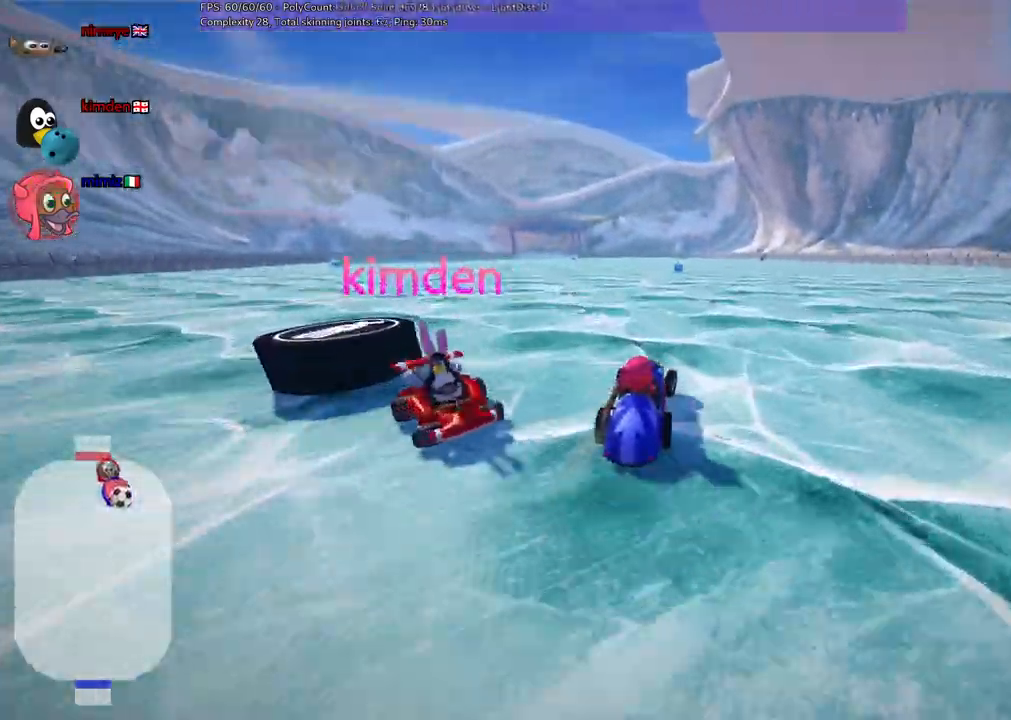
{"keys": ["m", "right", "up"], "events": [[117, "right", "up"], [167, "left", "down"], [167, "m", "down"], [200, "right", "down"], [300, "left", "up"]]}
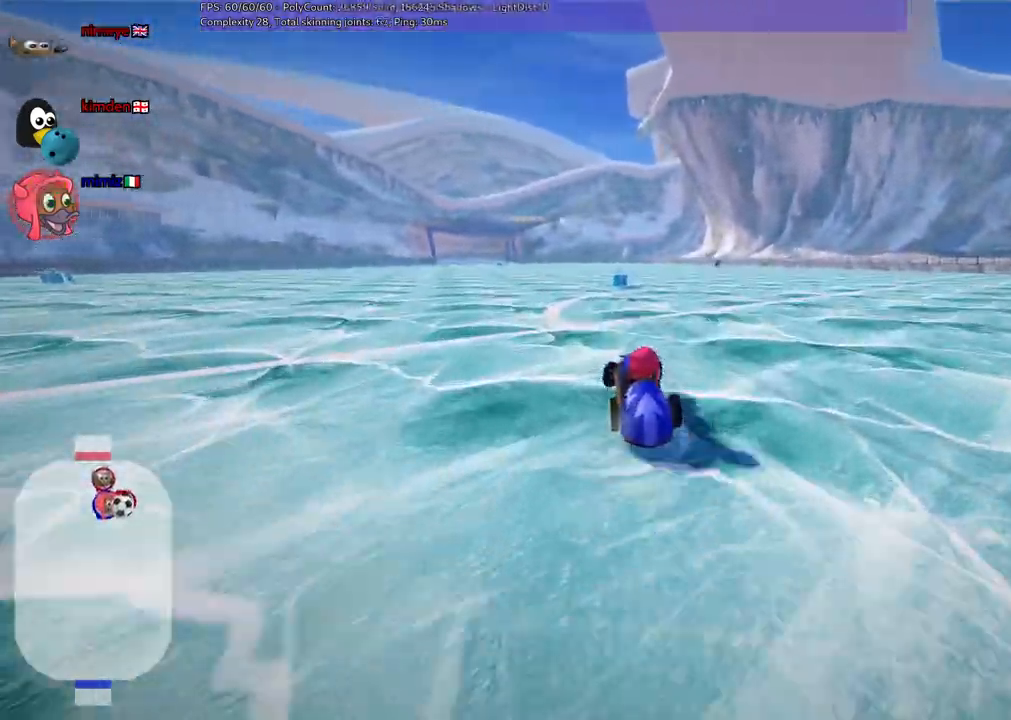
{"keys": ["m", "right", "up"], "events": []}
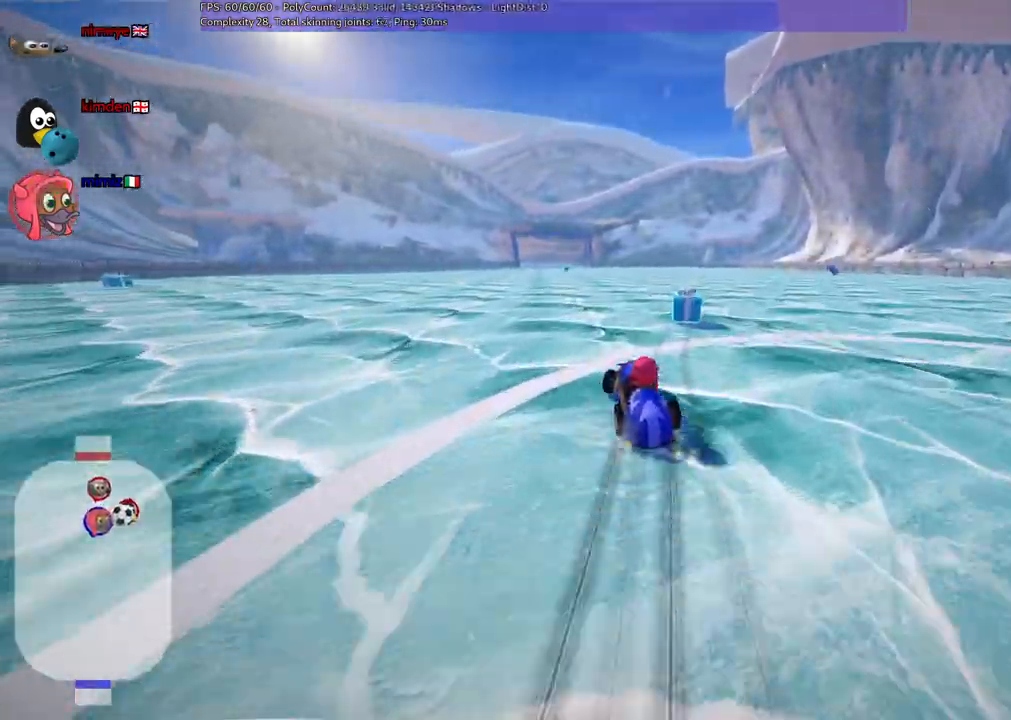
{"keys": ["right", "up"], "events": [[150, "m", "up"]]}
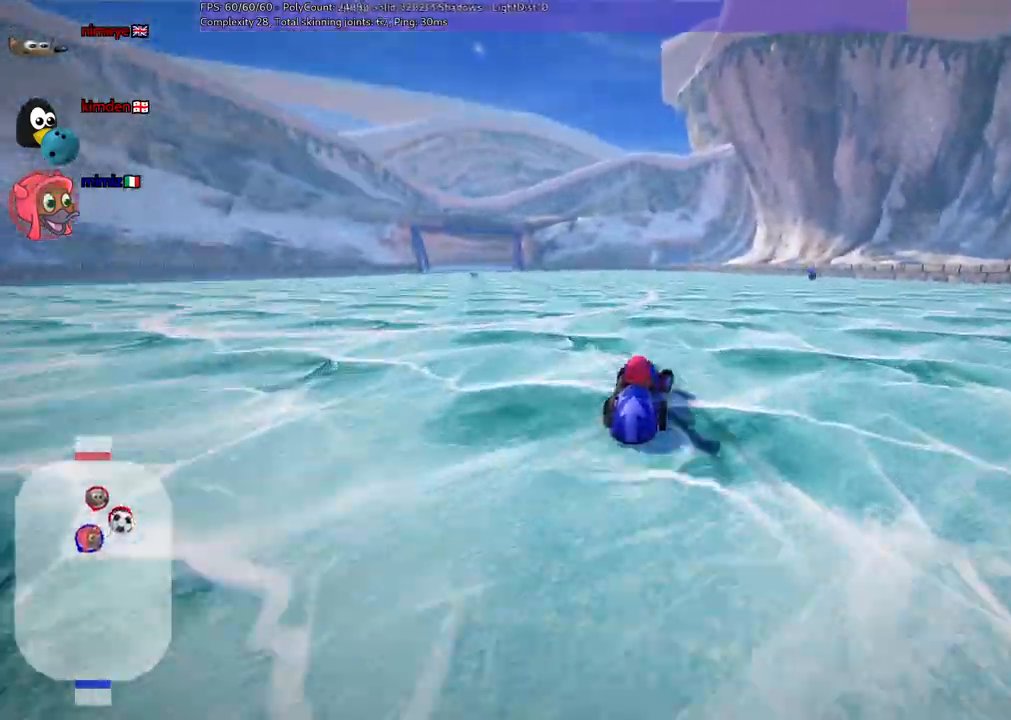
{"keys": ["left", "m", "right", "up"], "events": [[350, "right", "up"], [400, "left", "down"], [450, "m", "down"], [500, "right", "down"]]}
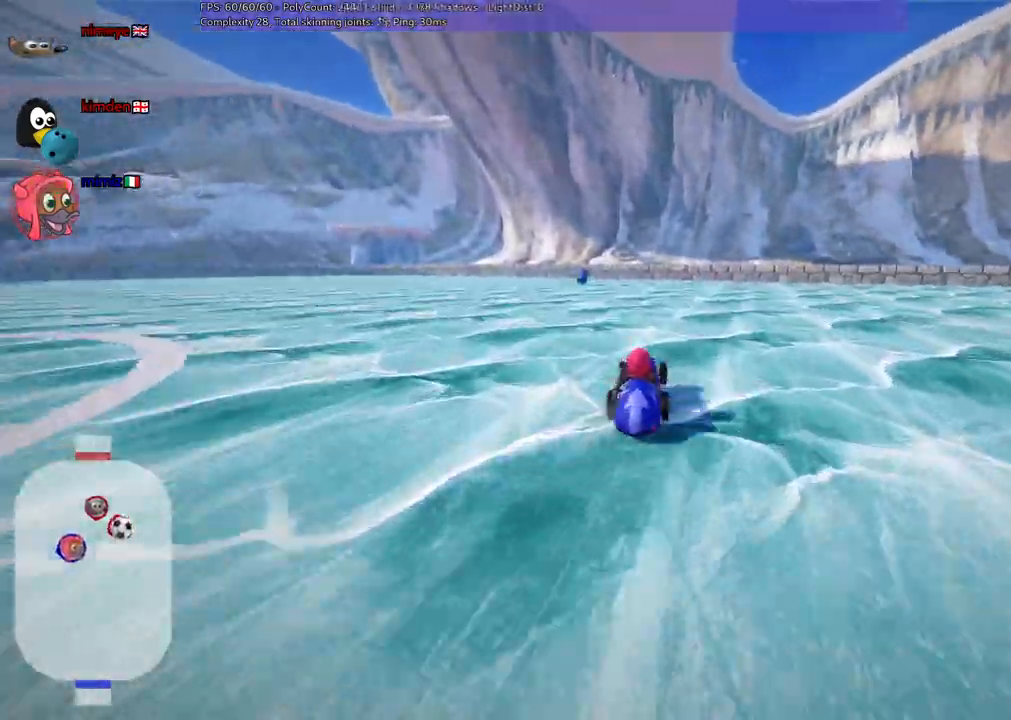
{"keys": ["m", "right", "up"], "events": [[50, "left", "up"], [233, "left", "down"], [333, "left", "up"]]}
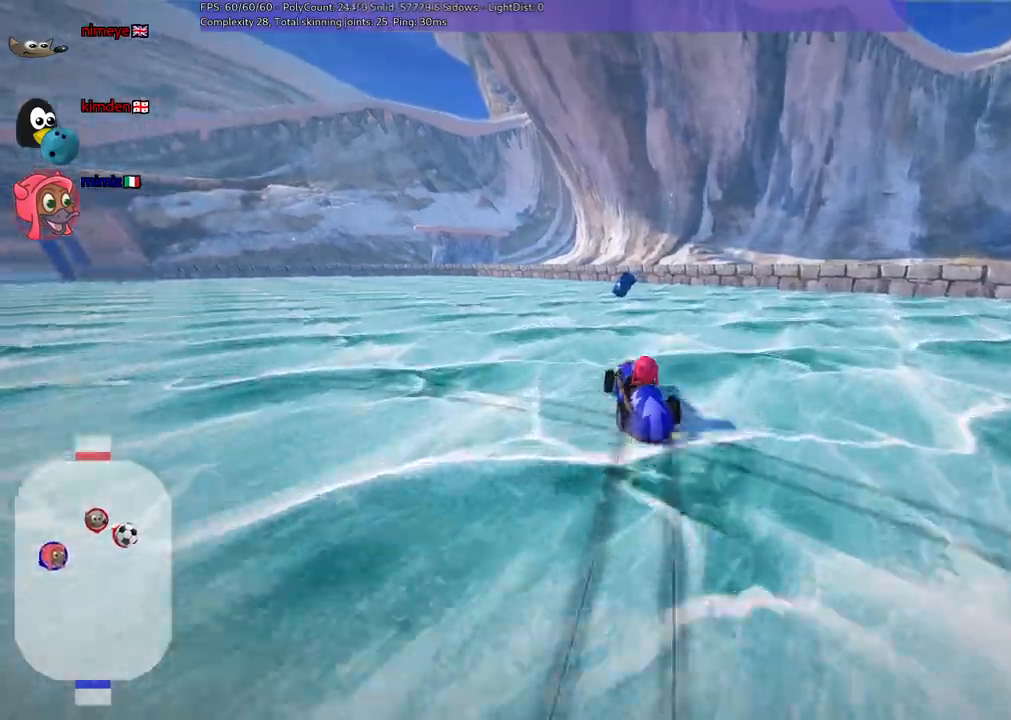
{"keys": ["left", "m", "up"], "events": [[200, "left", "down"], [483, "right", "up"]]}
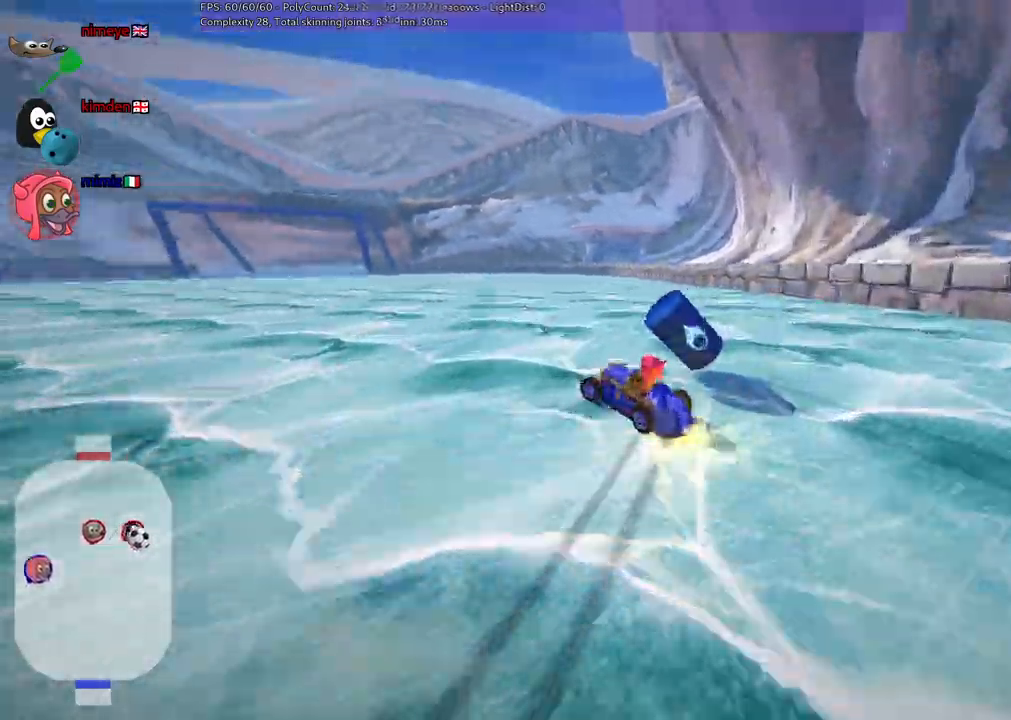
{"keys": ["up"]}
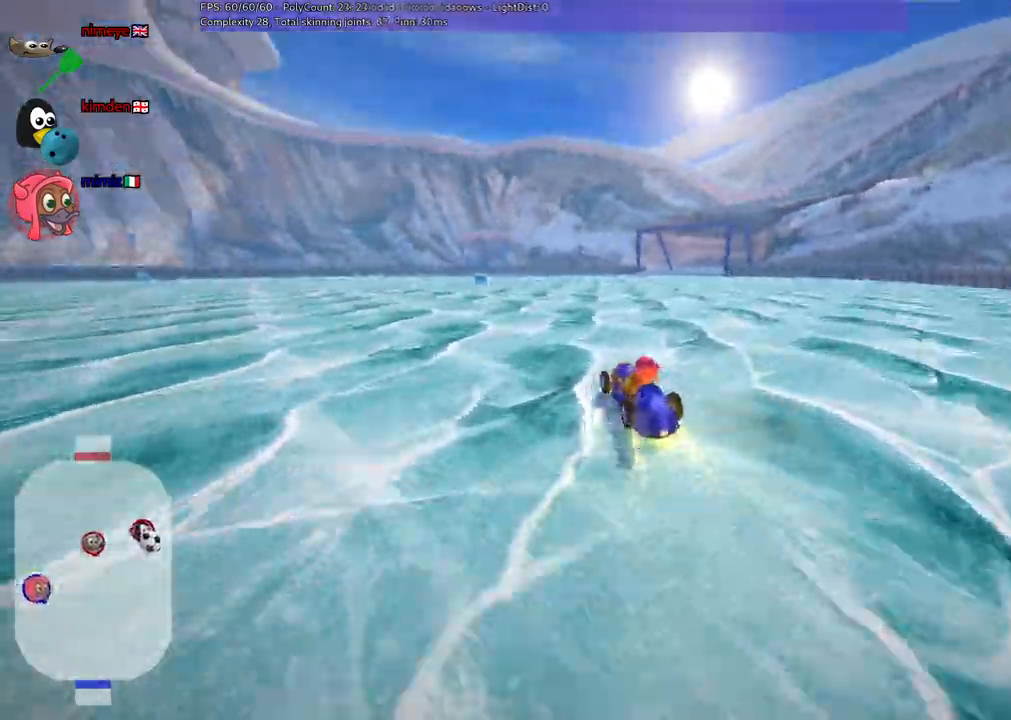
{"keys": ["up"]}
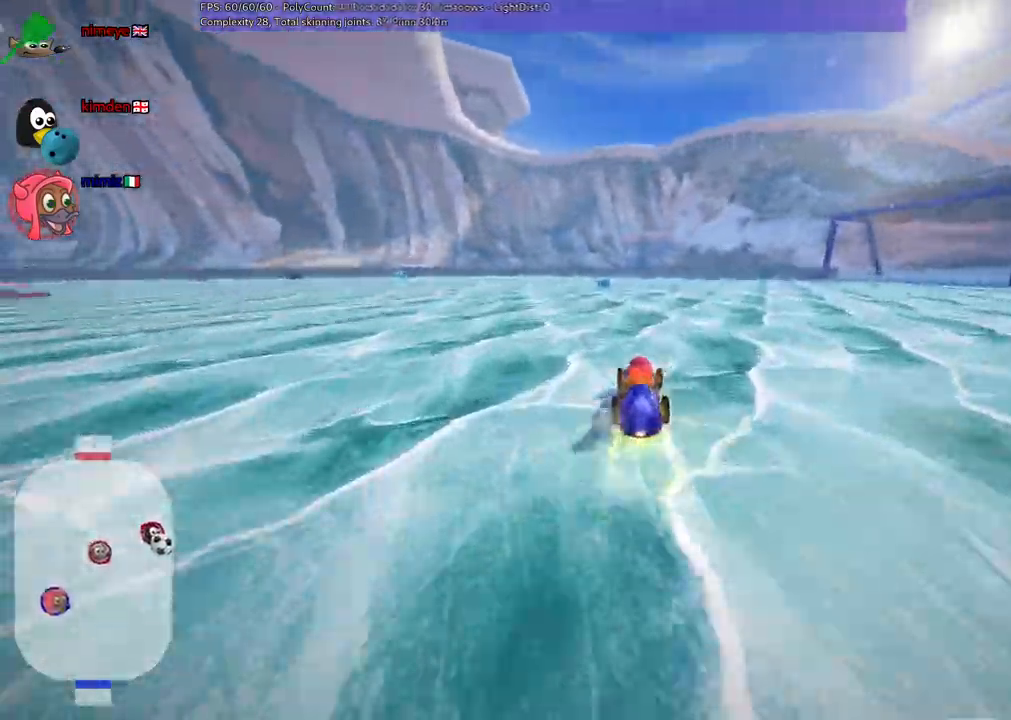
{"keys": ["left", "up"], "events": [[67, "left", "down"], [167, "left", "up"], [400, "left", "down"]]}
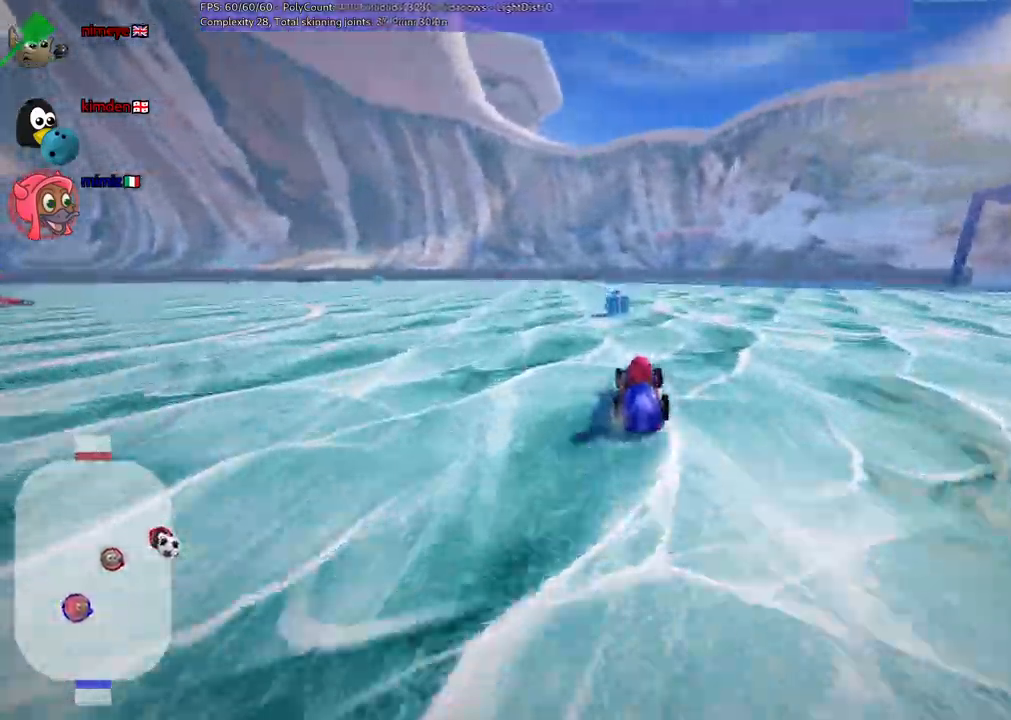
{"keys": ["m", "right"]}
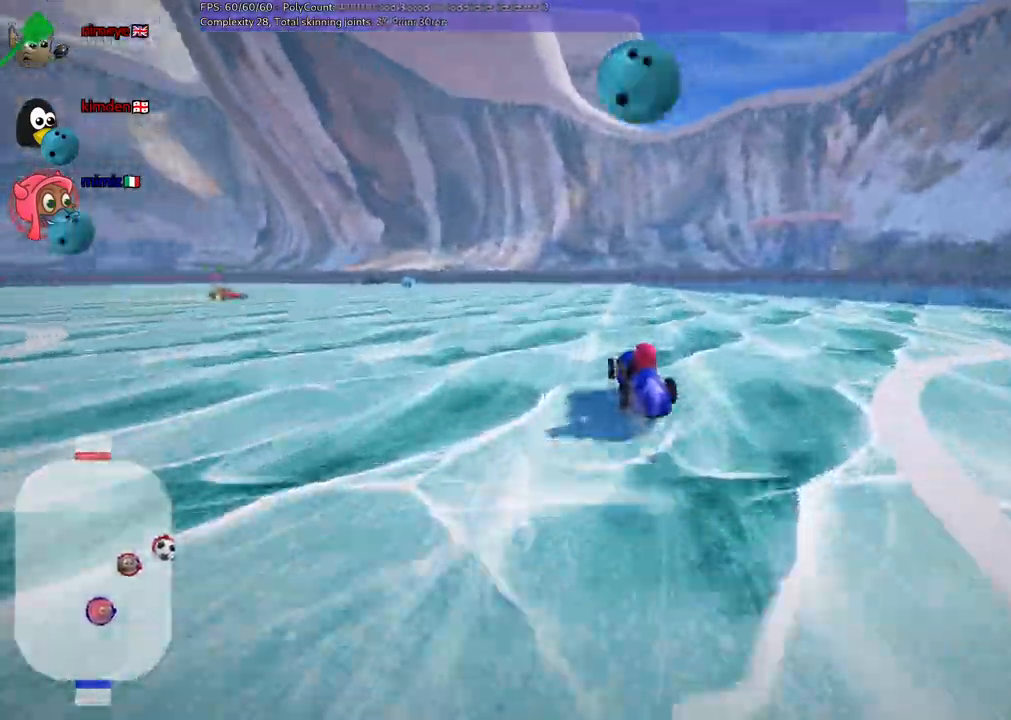
{"keys": ["m", "right", "up"], "events": [[100, "down", "down"], [333, "down", "up"], [483, "up", "down"]]}
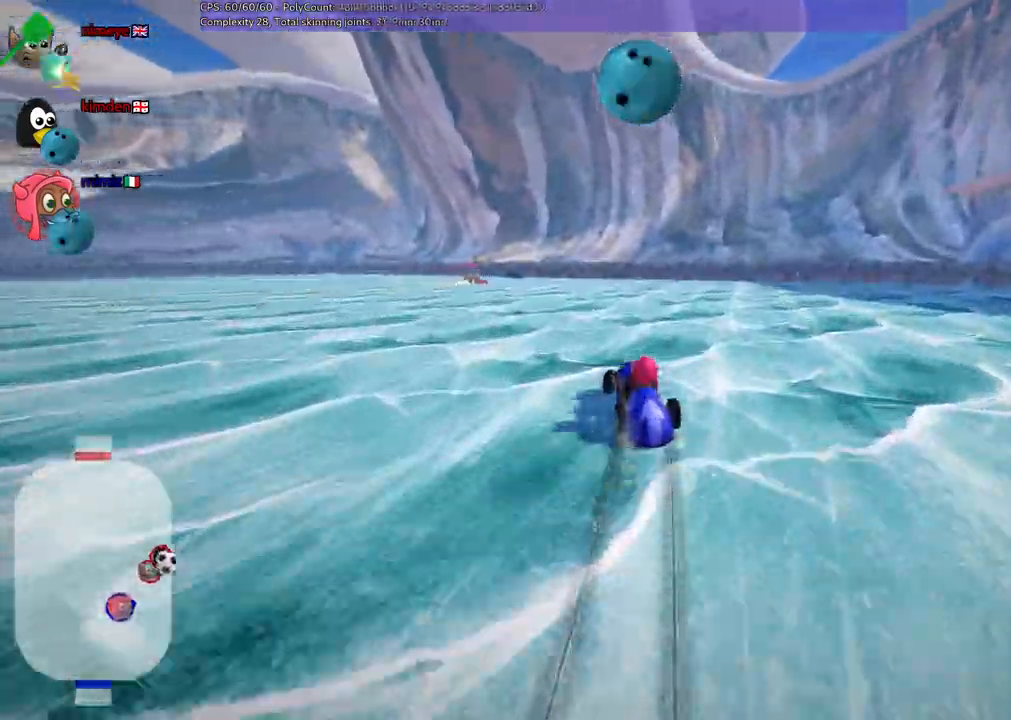
{"keys": [], "events": [[250, "m", "up"], [400, "up", "up"], [500, "right", "up"]]}
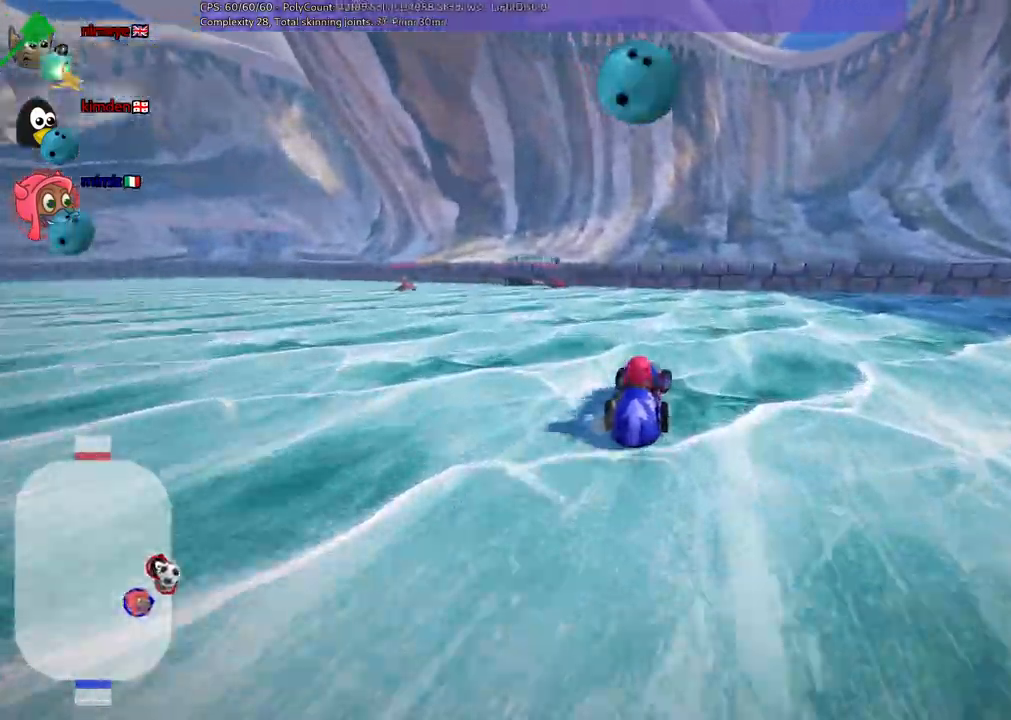
{"keys": [], "events": [[117, "left", "down"], [133, "down", "down"], [283, "down", "up"], [333, "left", "up"]]}